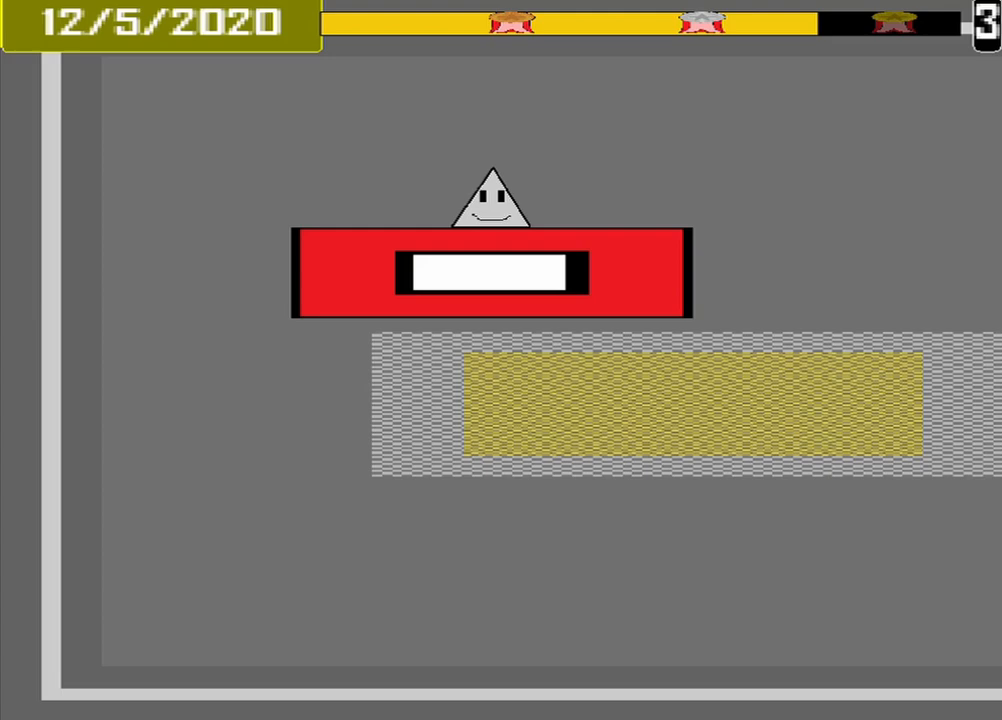
Gameplay with a controller (PlayStation layout); each line is a JSON object with the inputs held at the frame after it. "events" lists button and stick changes between this image and that frame as [ms after this image, input, new state], when the widget could be followed in between. Not read: CROSS L2 L3 R2 R3 left_stick right_stick.
{"buttons": [], "events": [[458, "L1", "down"], [500, "L1", "up"]]}
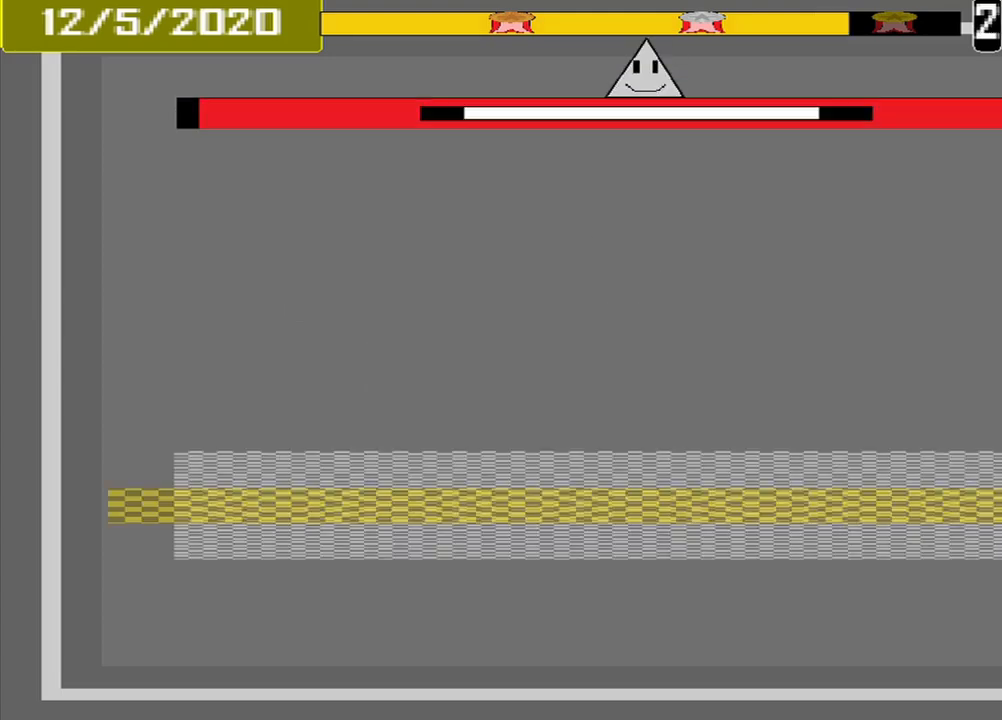
{"buttons": [], "events": [[83, "DPAD_DOWN", "down"], [167, "DPAD_DOWN", "up"]]}
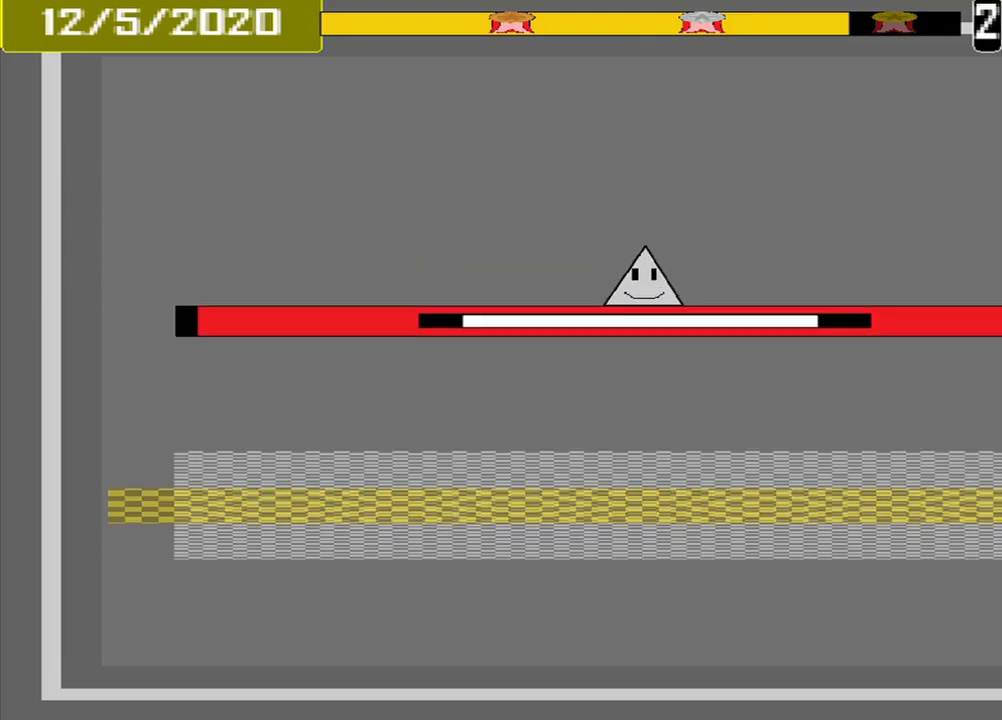
{"buttons": [], "events": []}
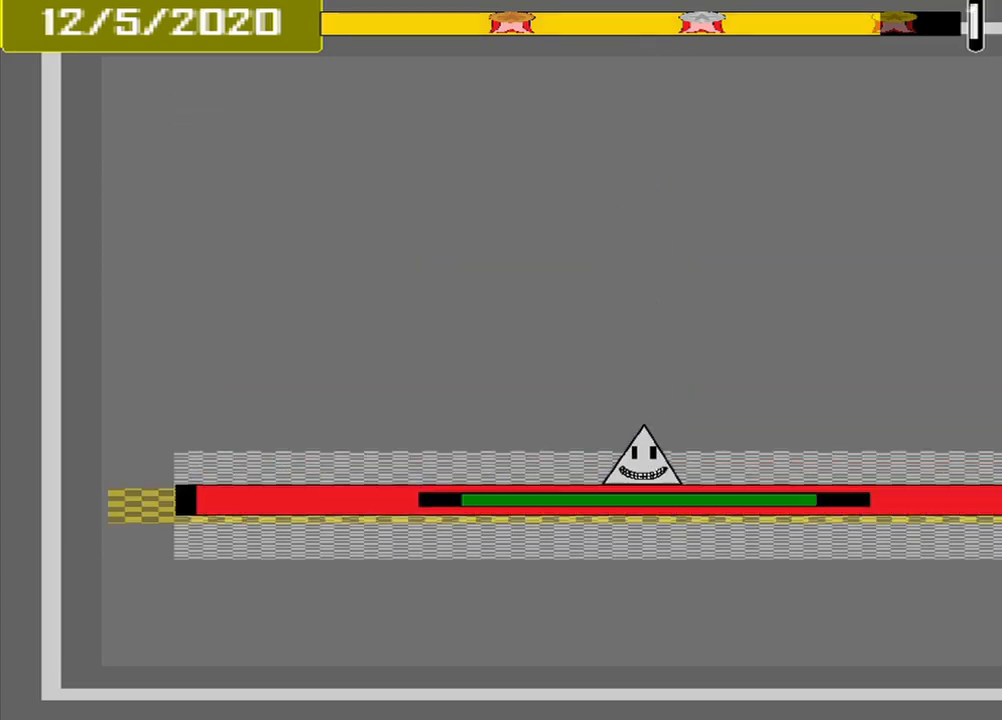
{"buttons": [], "events": []}
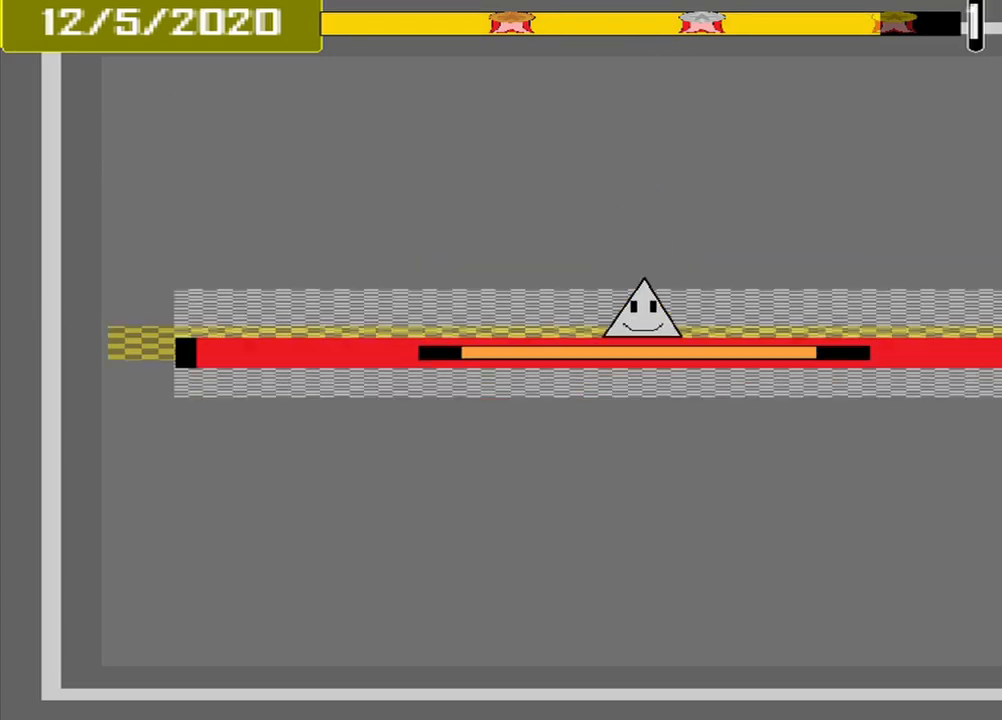
{"buttons": [], "events": []}